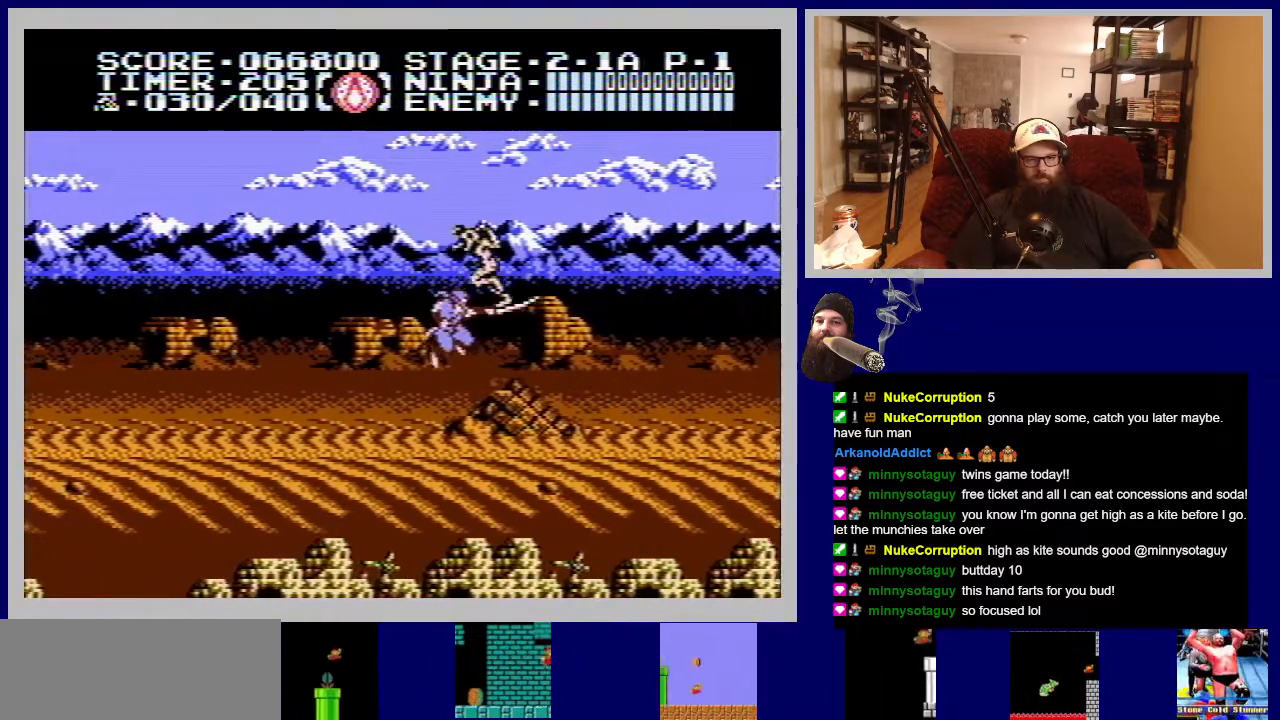
Gameplay with a controller (Nintendo layout); each line is a JSON object with the inputs held at the frame after it. "events" lists button and stick changes between this image and that frame as [ms after this image, input, new state], when the widget could be followed in between. Not read: L3 R3.
{"buttons": ["A", "DPAD_RIGHT"], "events": [[17, "B", "down"], [117, "B", "up"], [183, "B", "down"], [267, "B", "up"], [500, "A", "down"]]}
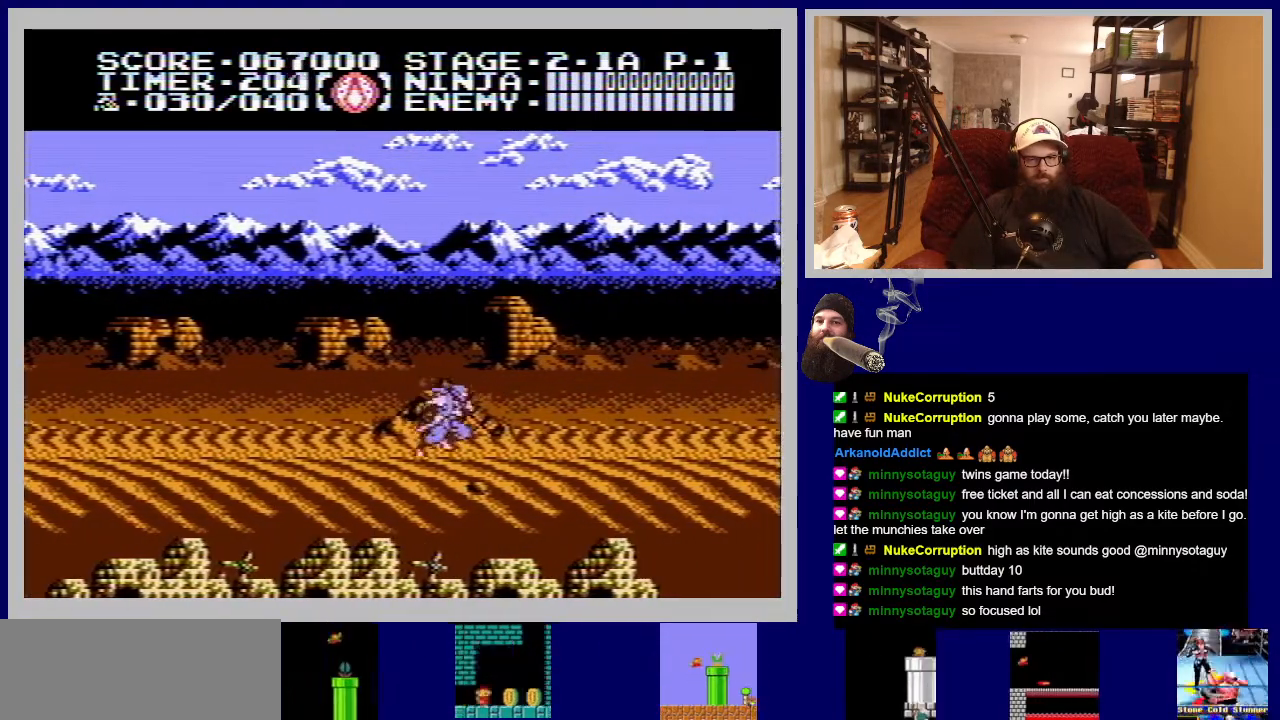
{"buttons": ["B", "DPAD_RIGHT"], "events": [[67, "A", "up"], [483, "B", "down"]]}
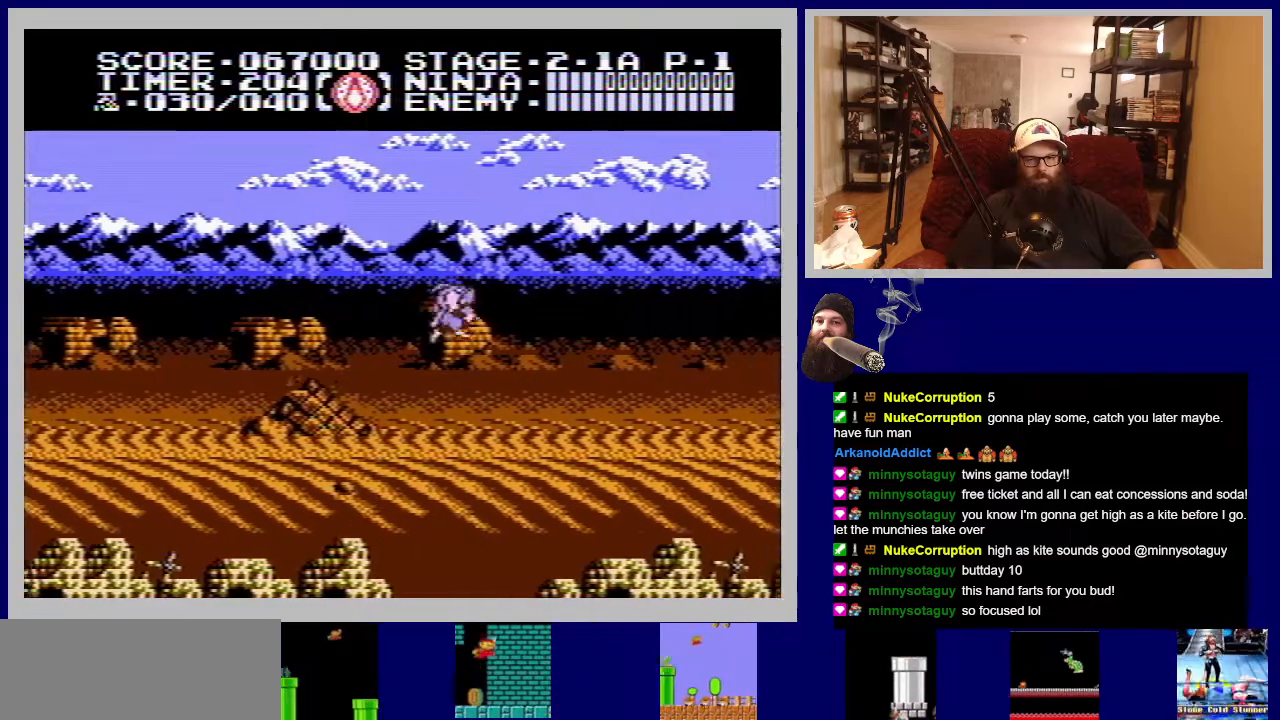
{"buttons": ["DPAD_RIGHT"], "events": [[67, "B", "up"]]}
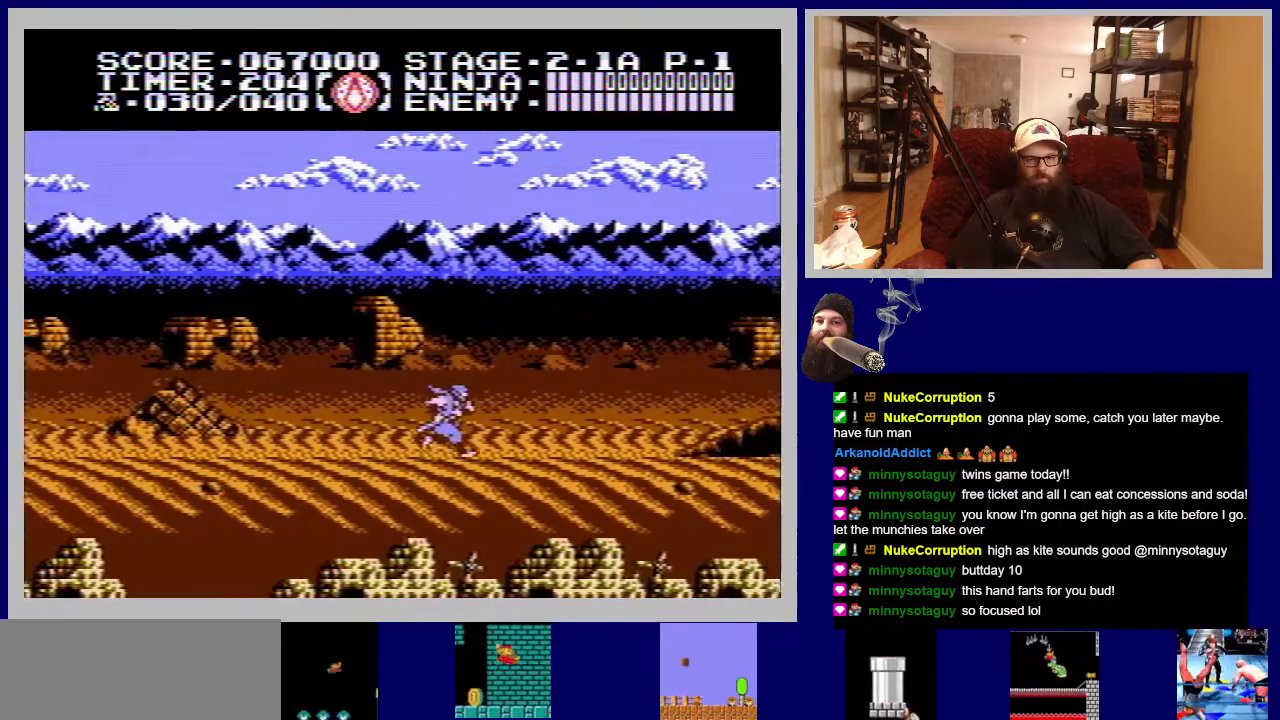
{"buttons": ["DPAD_RIGHT"], "events": [[17, "A", "down"], [133, "A", "up"]]}
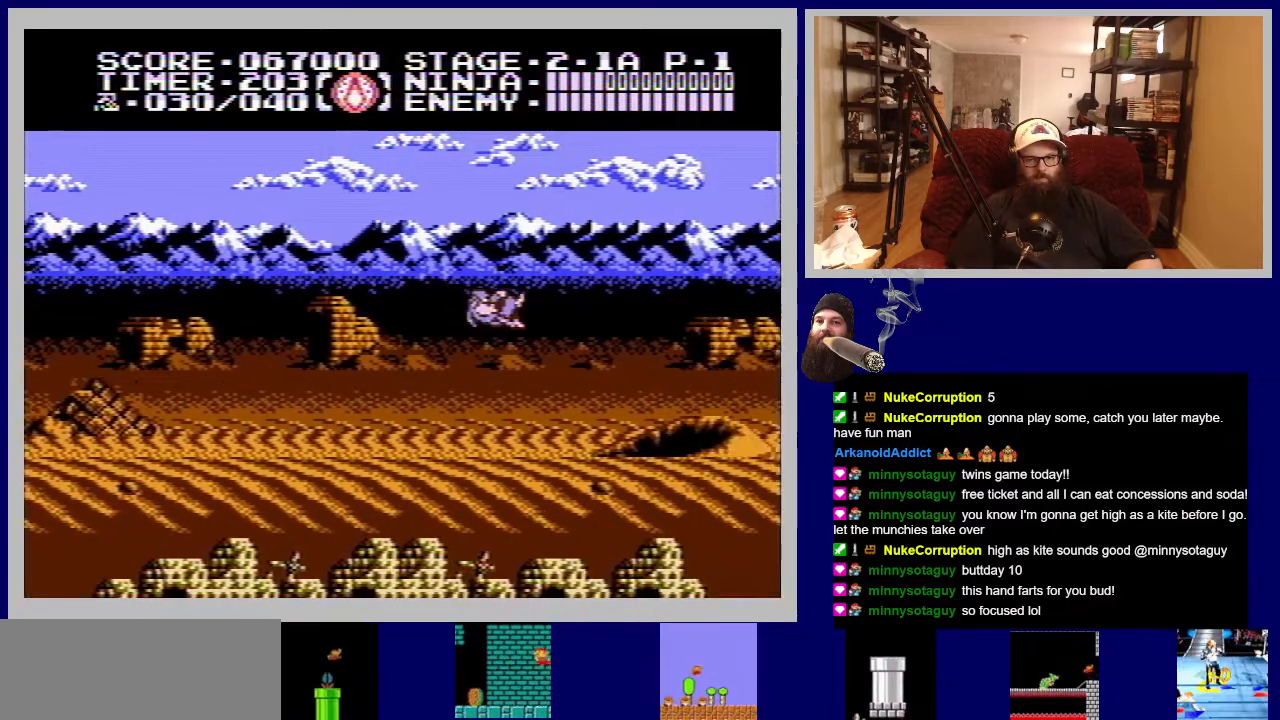
{"buttons": ["DPAD_RIGHT"], "events": []}
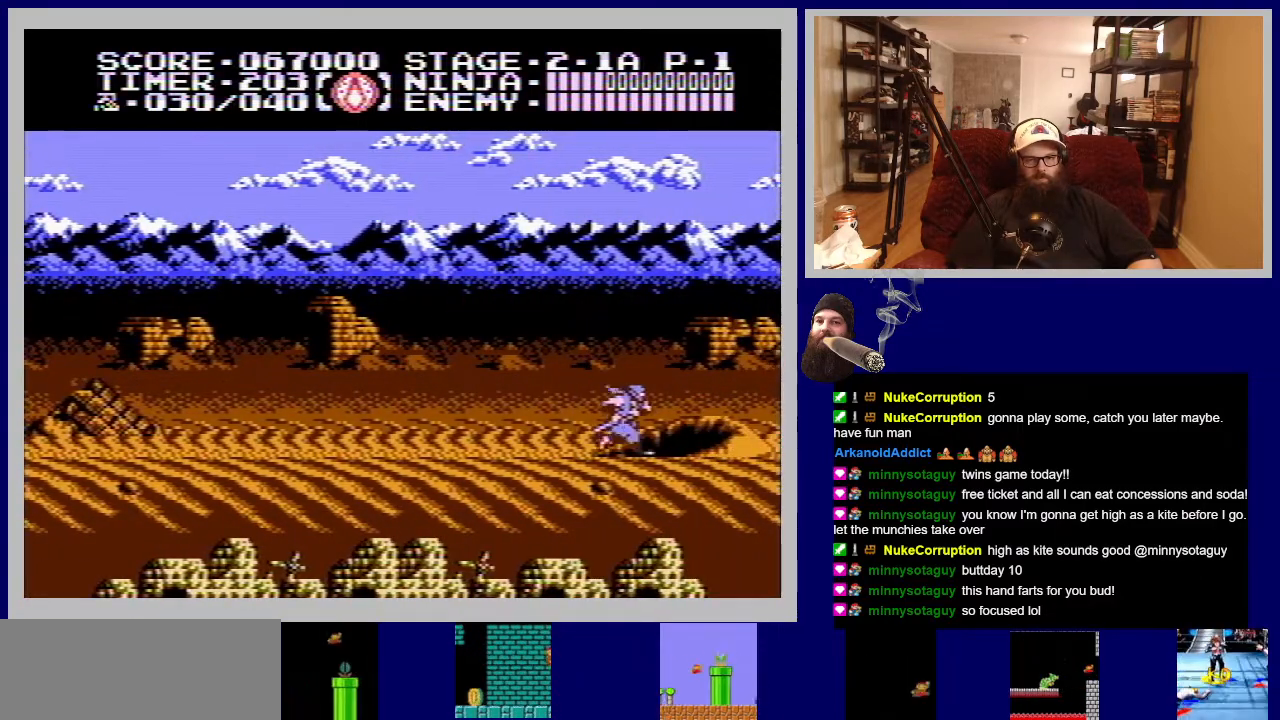
{"buttons": ["DPAD_RIGHT"], "events": []}
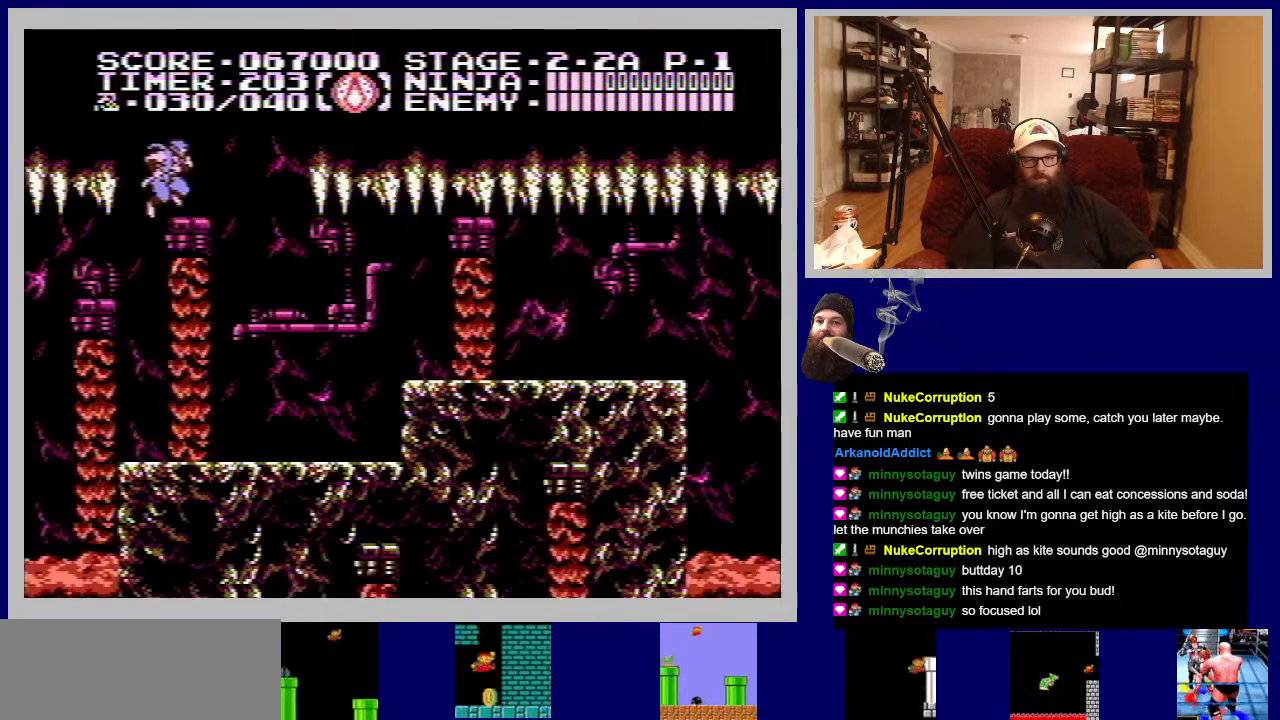
{"buttons": [], "events": [[150, "DPAD_RIGHT", "up"]]}
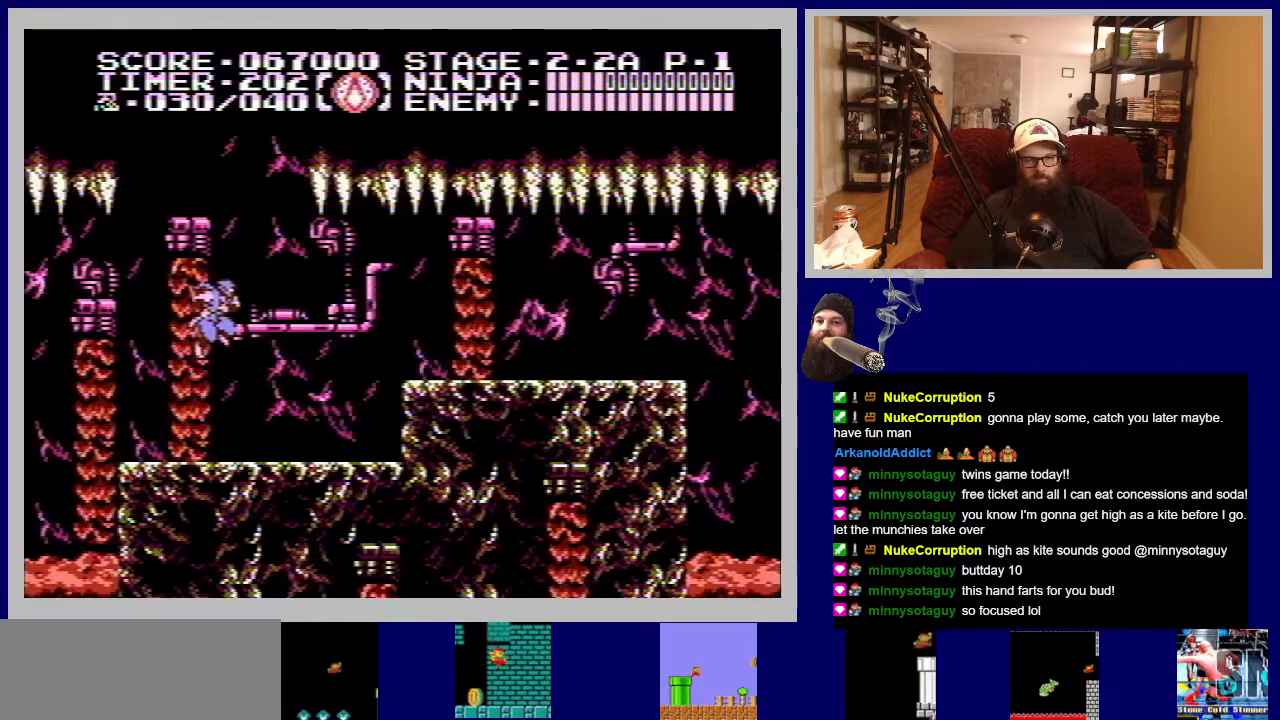
{"buttons": ["A", "DPAD_RIGHT"], "events": [[17, "DPAD_RIGHT", "down"], [150, "DPAD_RIGHT", "up"], [283, "DPAD_RIGHT", "down"], [500, "A", "down"]]}
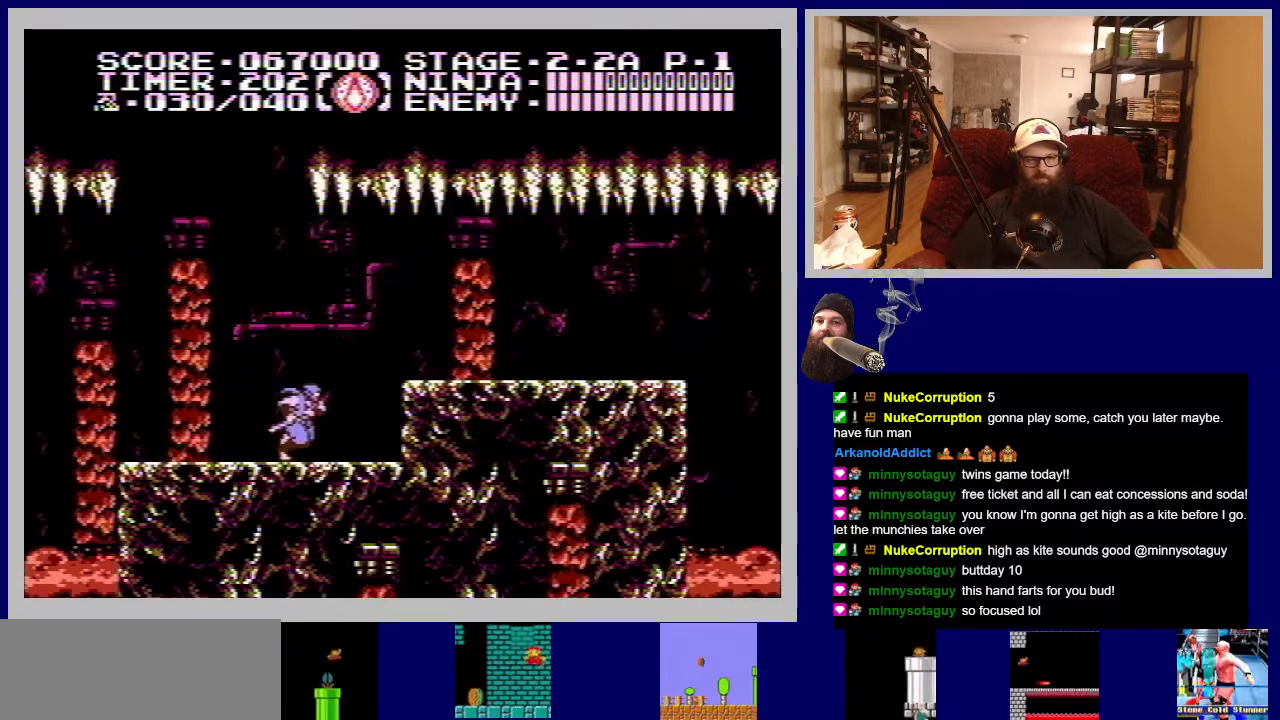
{"buttons": ["DPAD_RIGHT"], "events": [[167, "A", "up"]]}
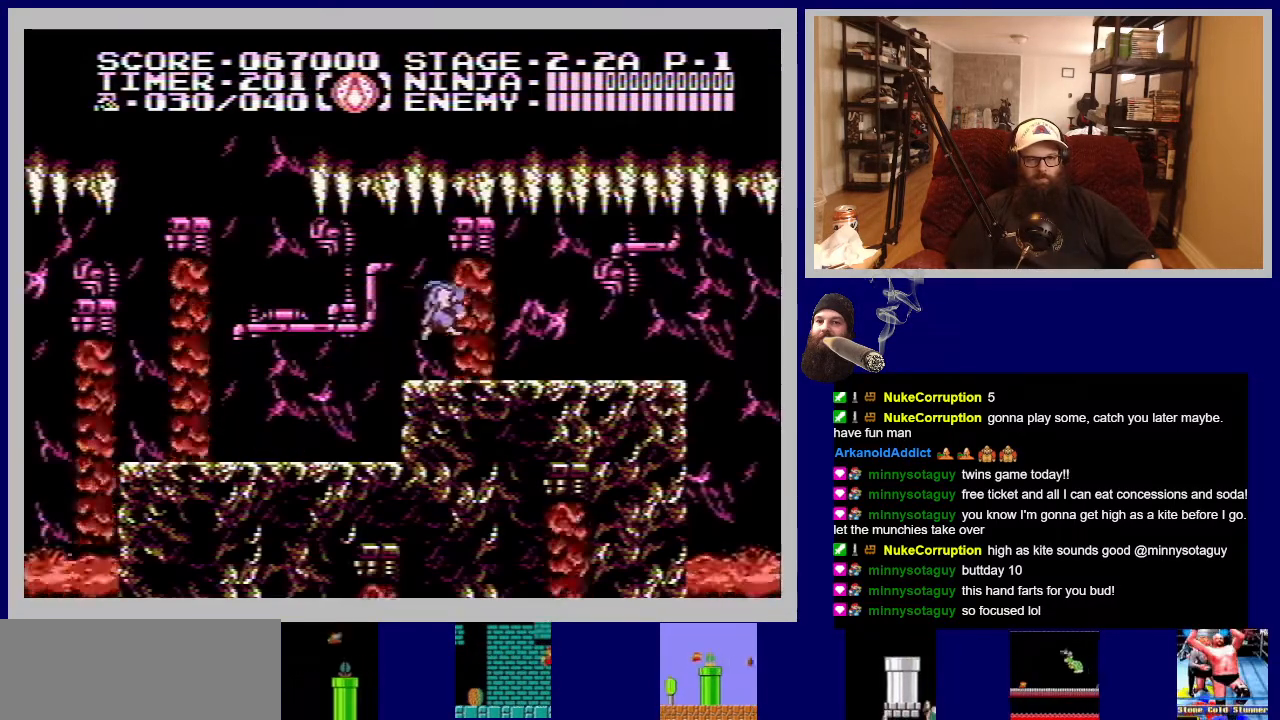
{"buttons": ["DPAD_RIGHT"], "events": []}
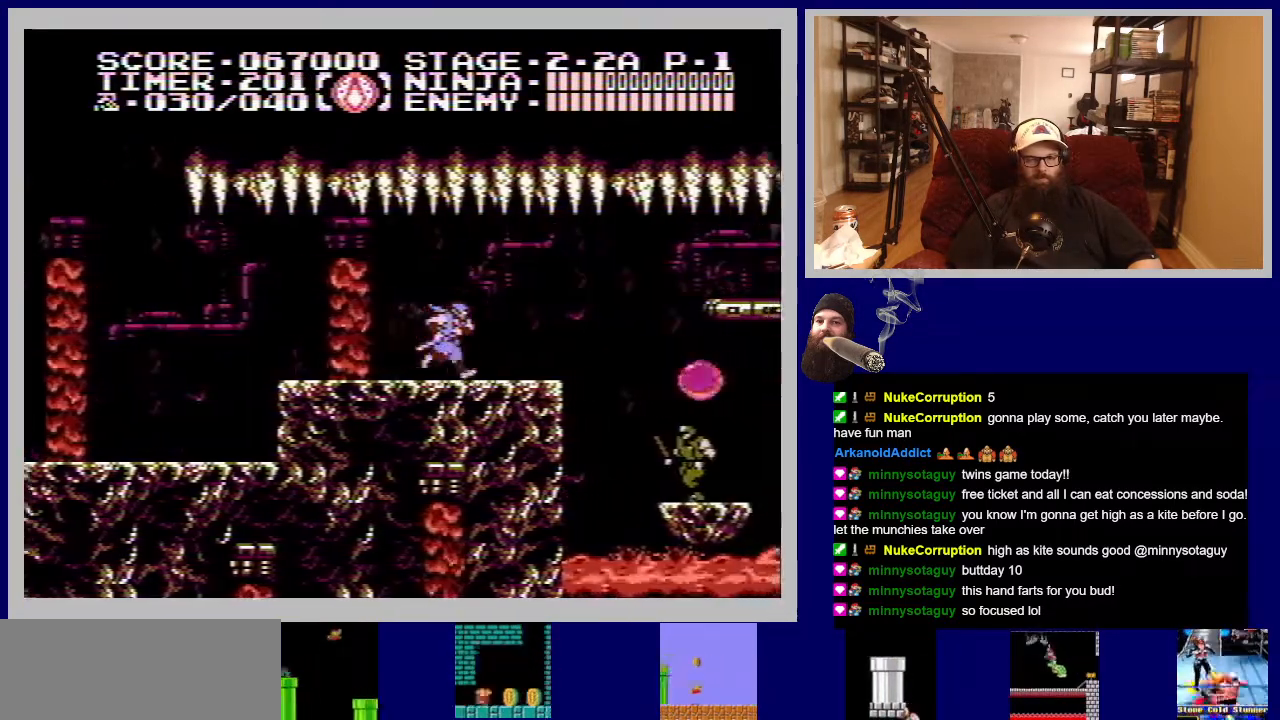
{"buttons": [], "events": [[250, "DPAD_RIGHT", "up"]]}
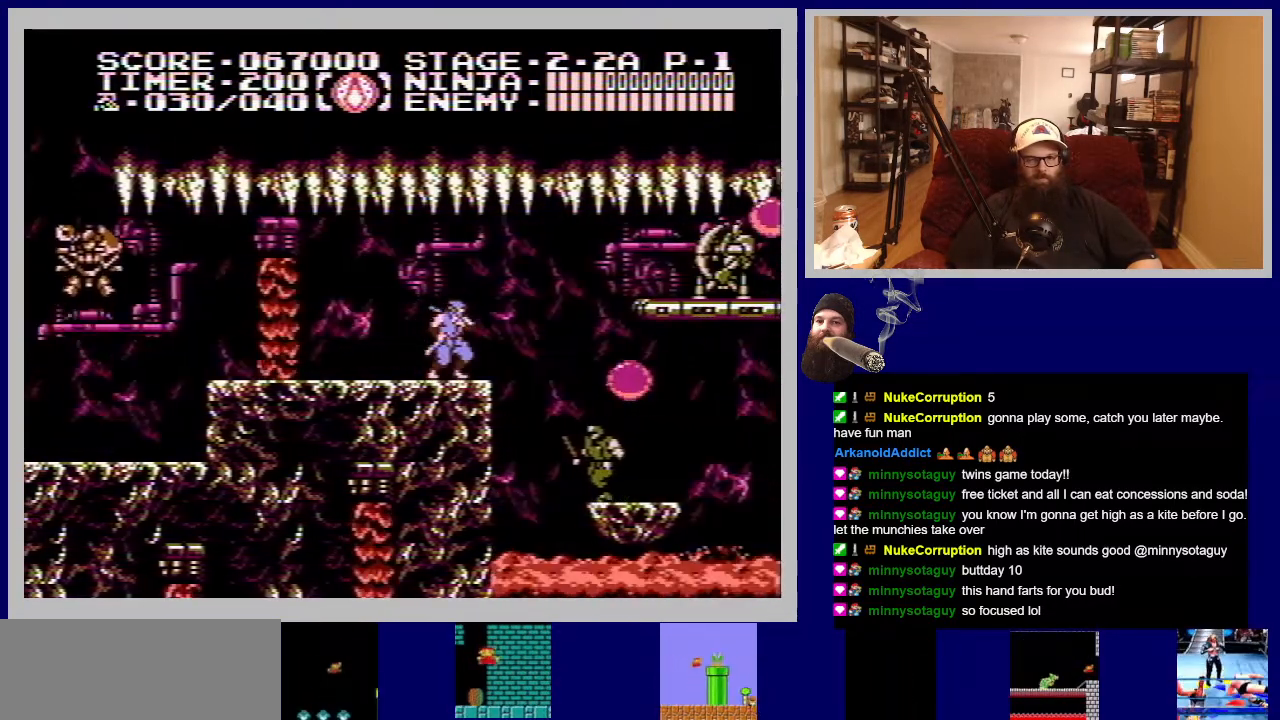
{"buttons": ["DPAD_RIGHT"], "events": [[183, "DPAD_RIGHT", "down"], [233, "A", "down"], [317, "A", "up"]]}
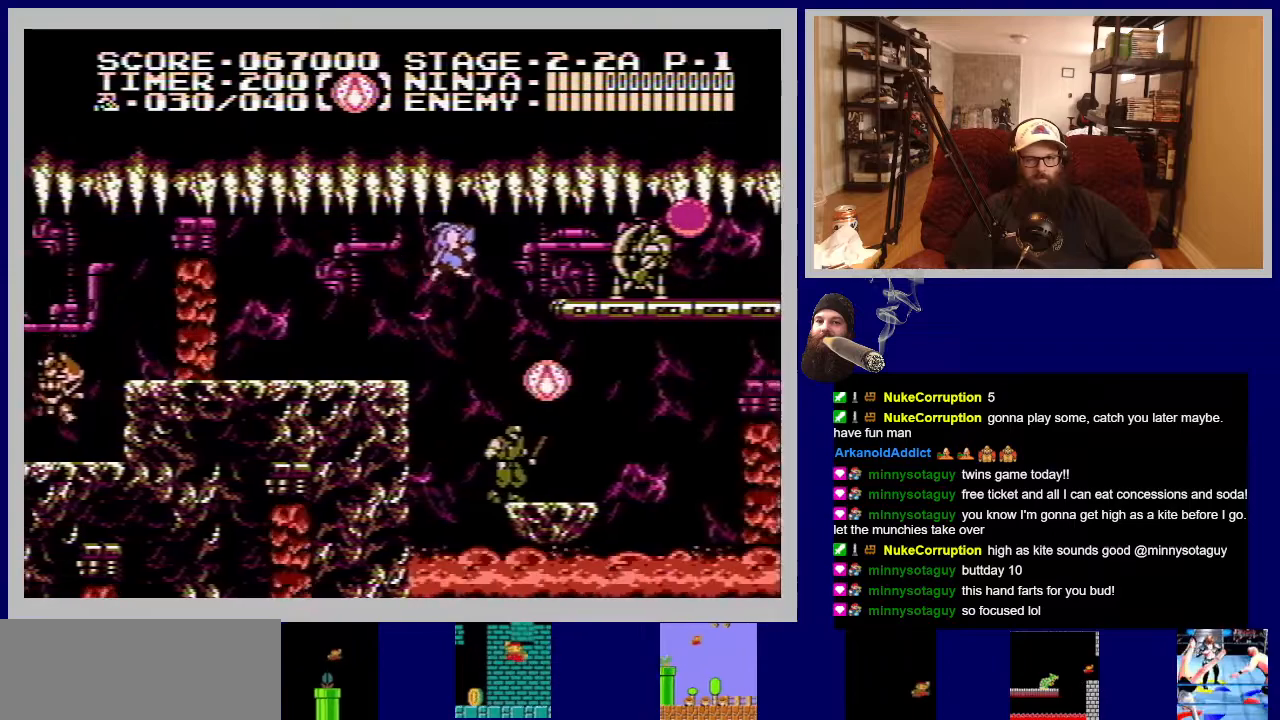
{"buttons": [], "events": [[450, "DPAD_RIGHT", "up"]]}
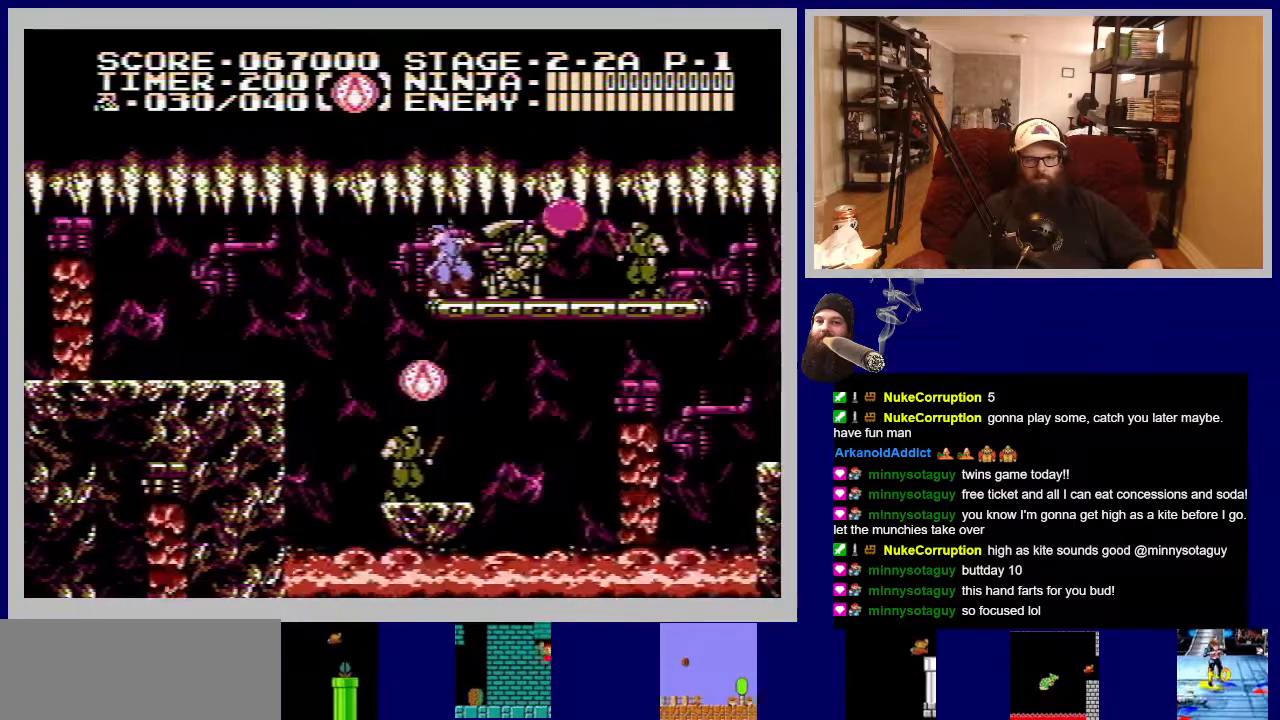
{"buttons": [], "events": [[83, "B", "down"], [83, "DPAD_LEFT", "down"], [217, "B", "up"], [283, "DPAD_LEFT", "up"], [317, "B", "down"], [383, "B", "up"]]}
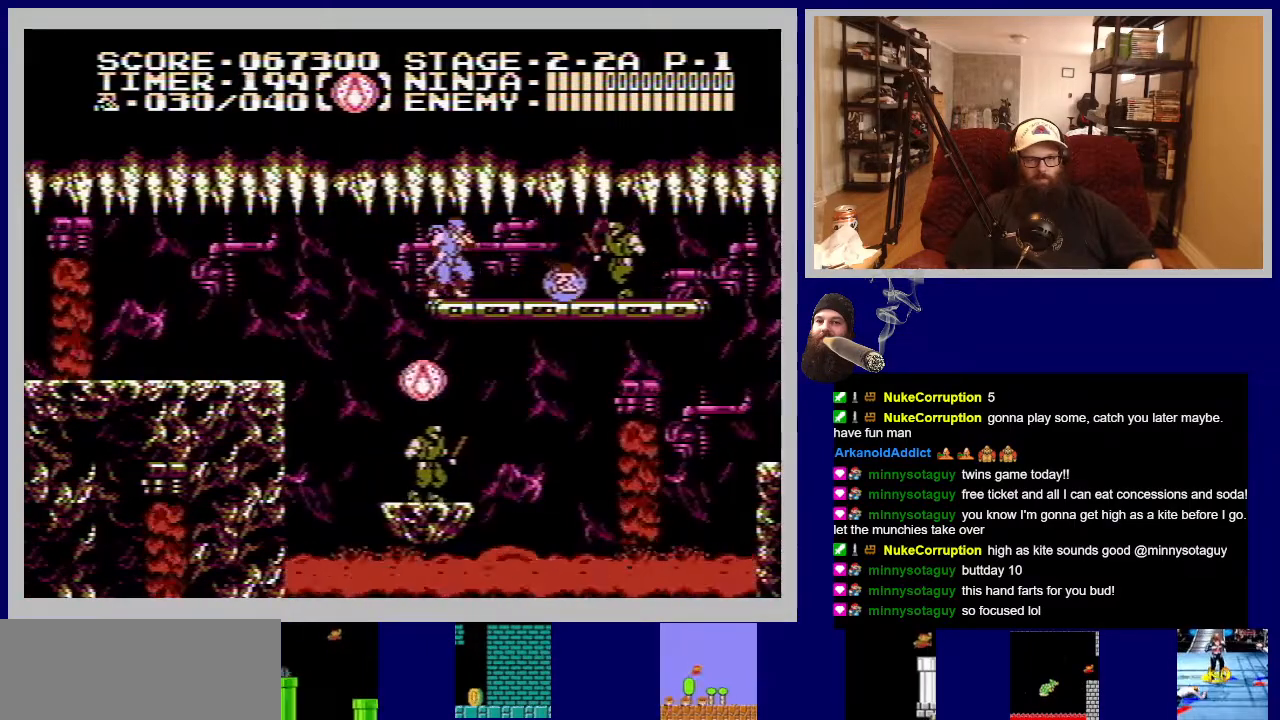
{"buttons": [], "events": [[50, "DPAD_RIGHT", "down"], [300, "B", "down"], [350, "DPAD_RIGHT", "up"], [433, "B", "up"]]}
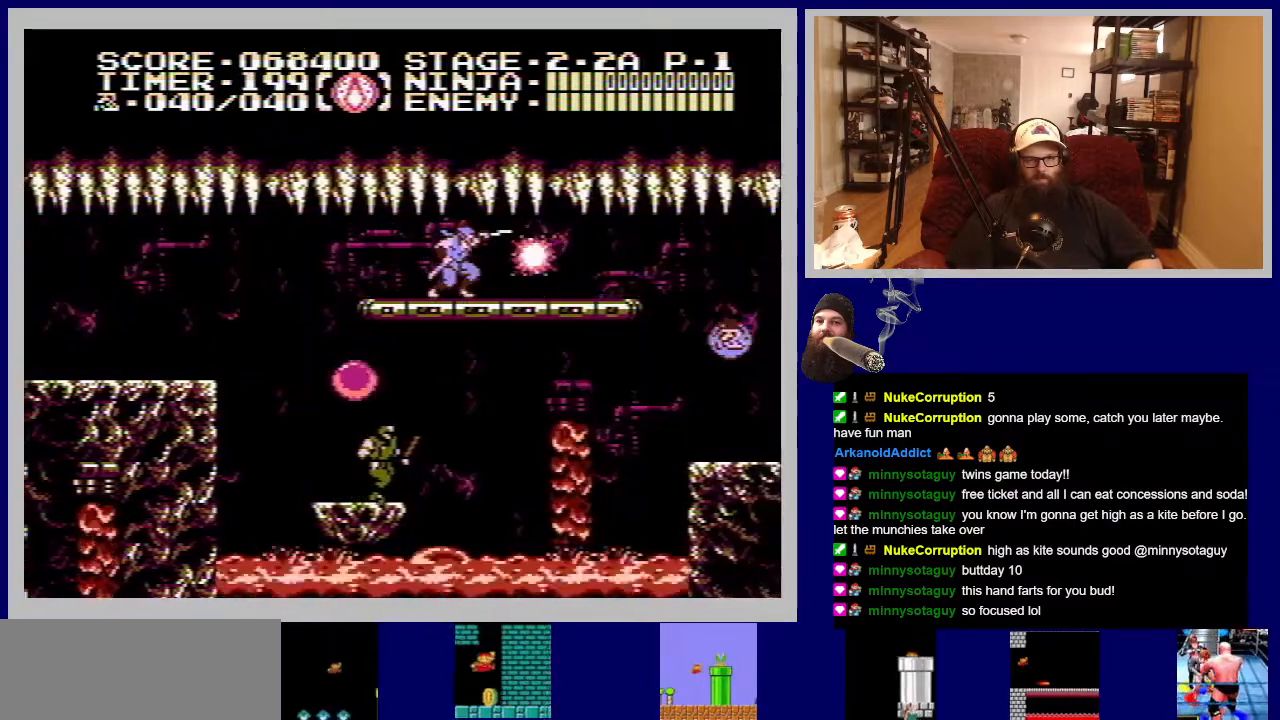
{"buttons": ["DPAD_RIGHT"], "events": [[133, "DPAD_RIGHT", "down"]]}
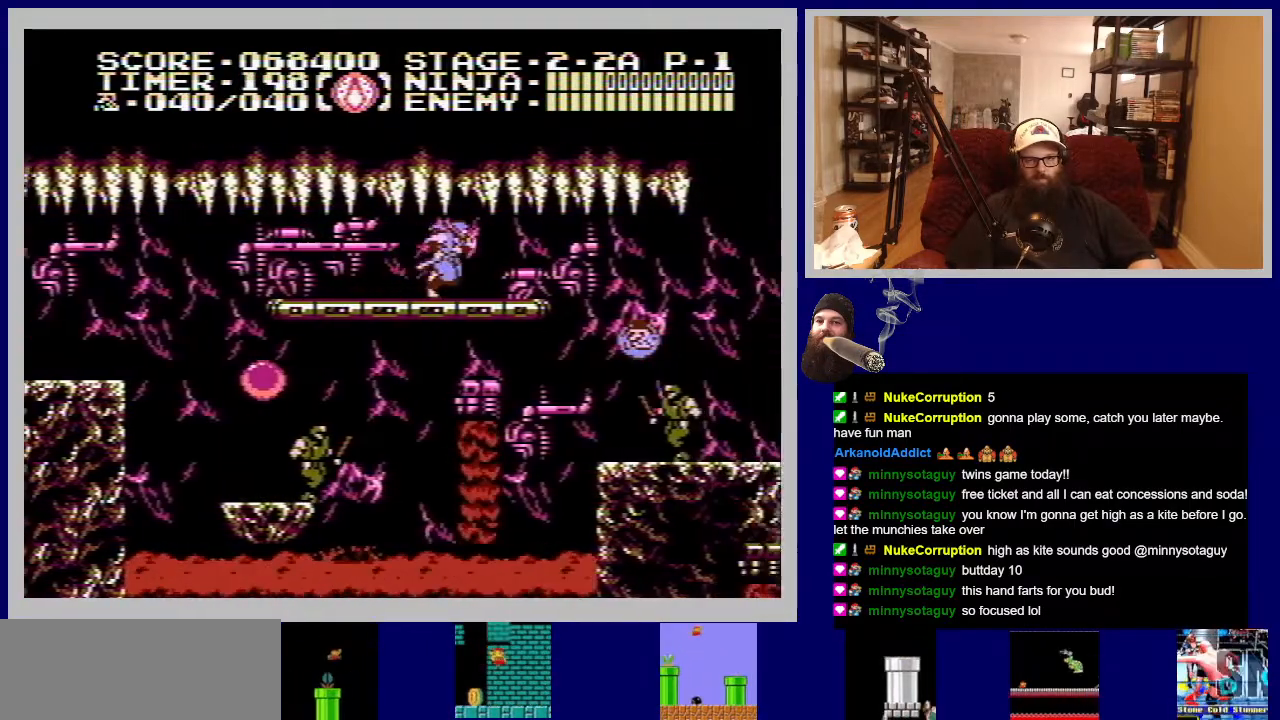
{"buttons": [], "events": [[300, "DPAD_RIGHT", "up"]]}
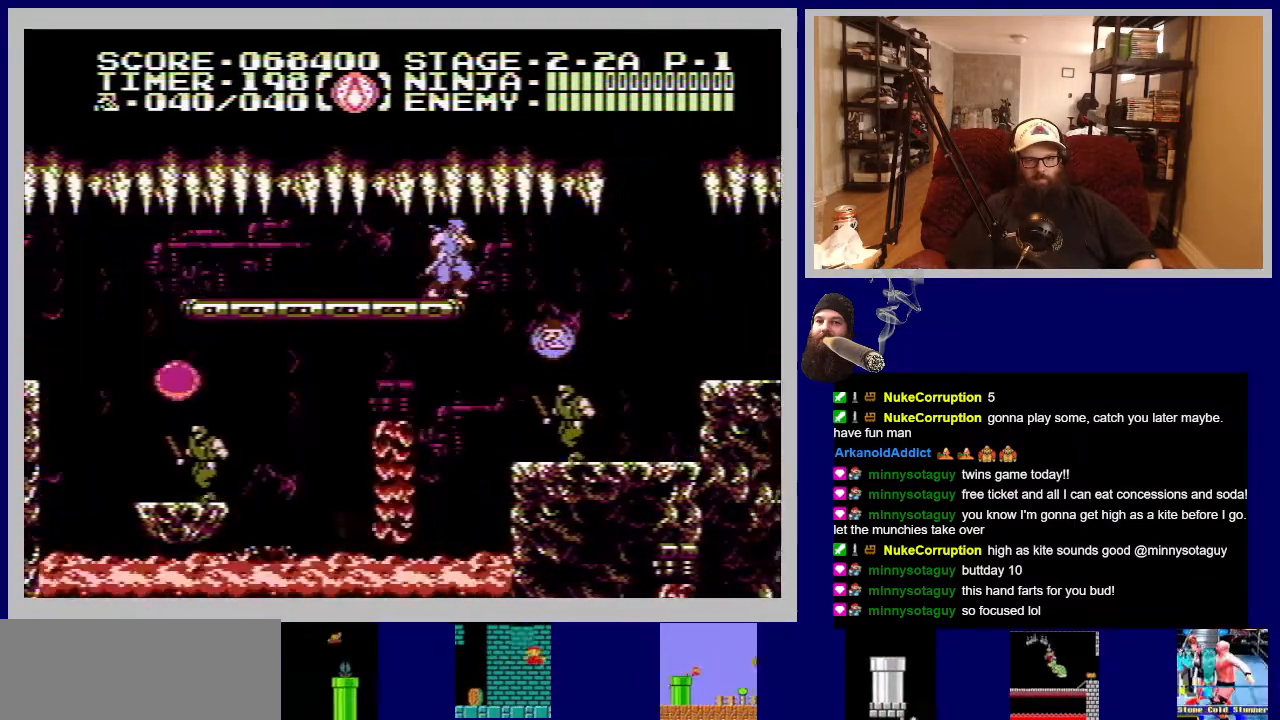
{"buttons": [], "events": []}
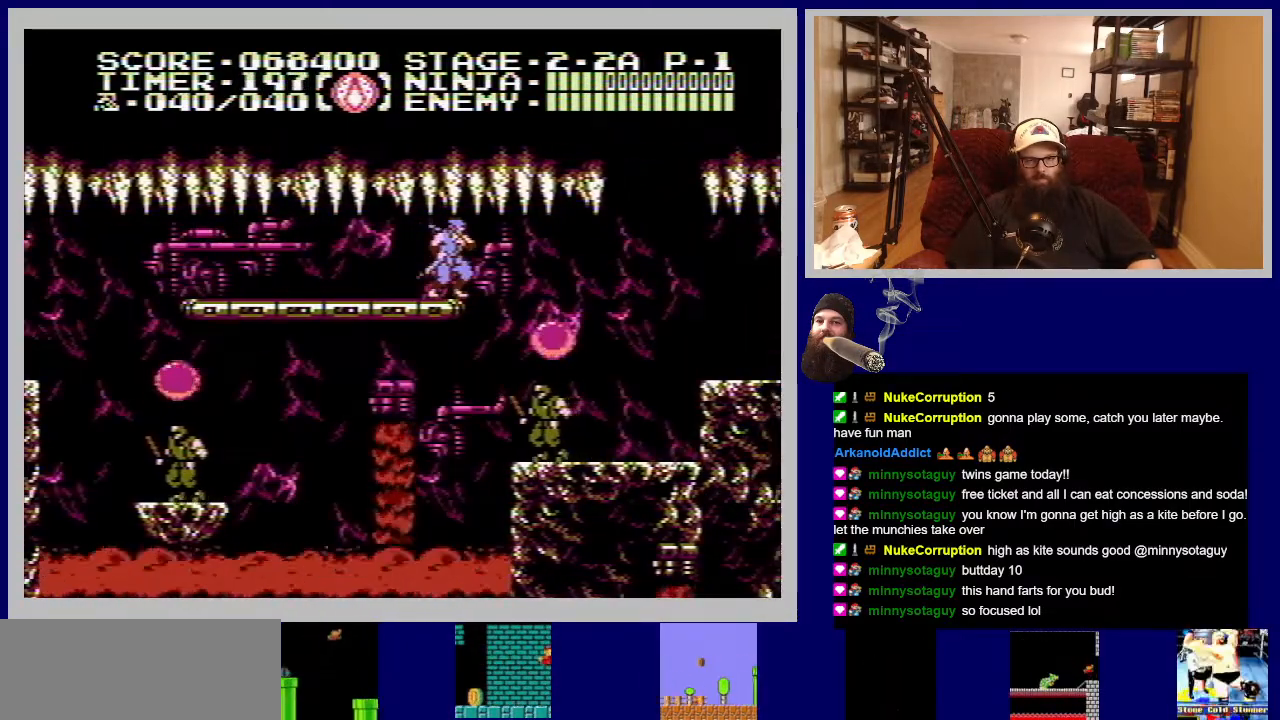
{"buttons": [], "events": []}
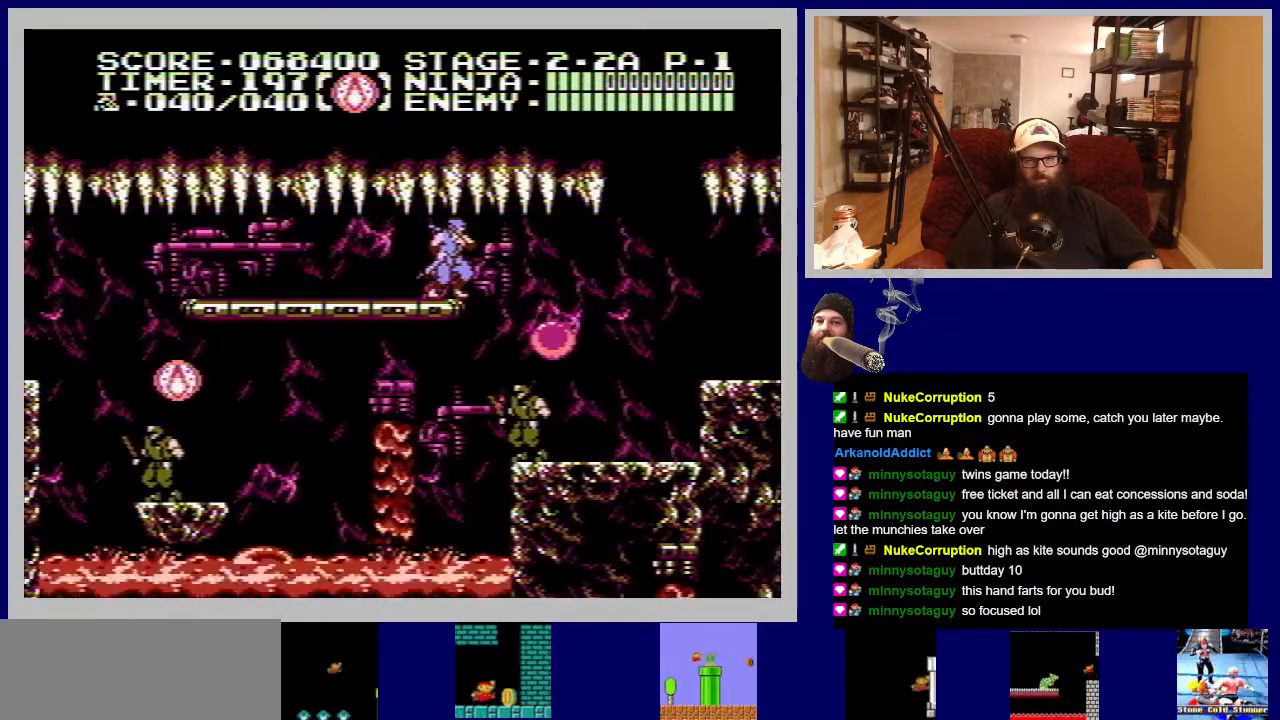
{"buttons": [], "events": []}
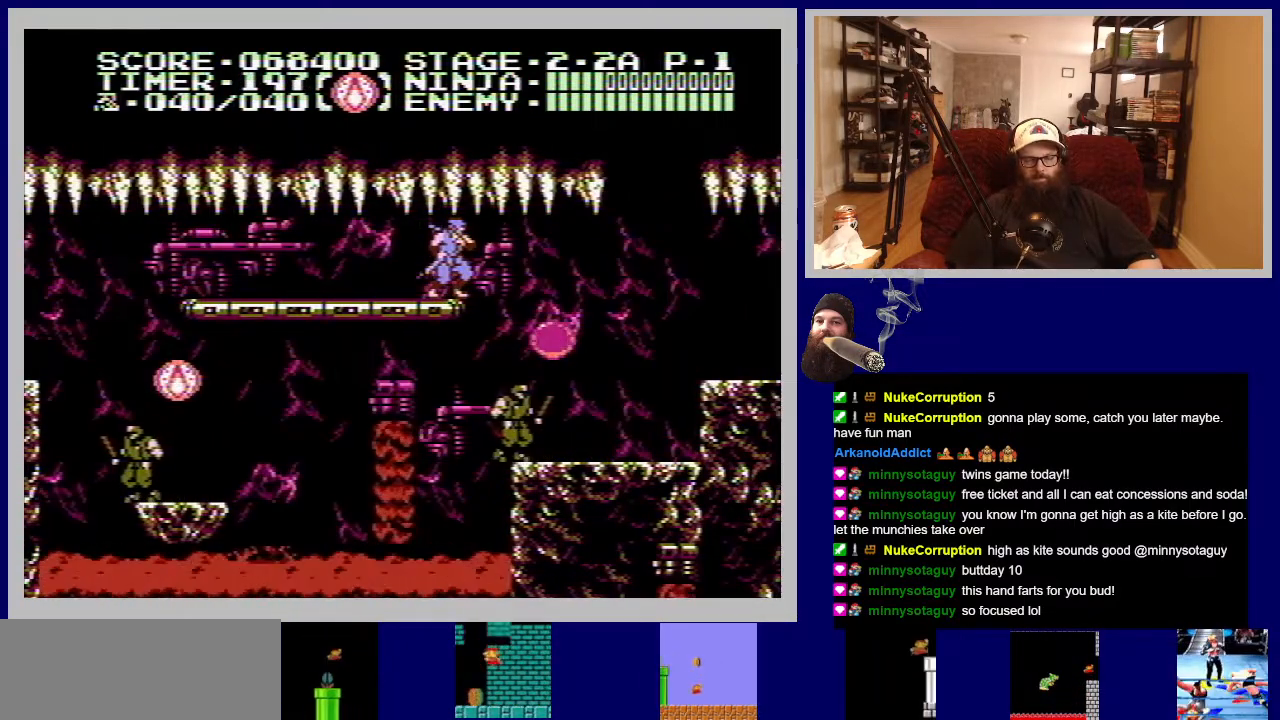
{"buttons": [], "events": []}
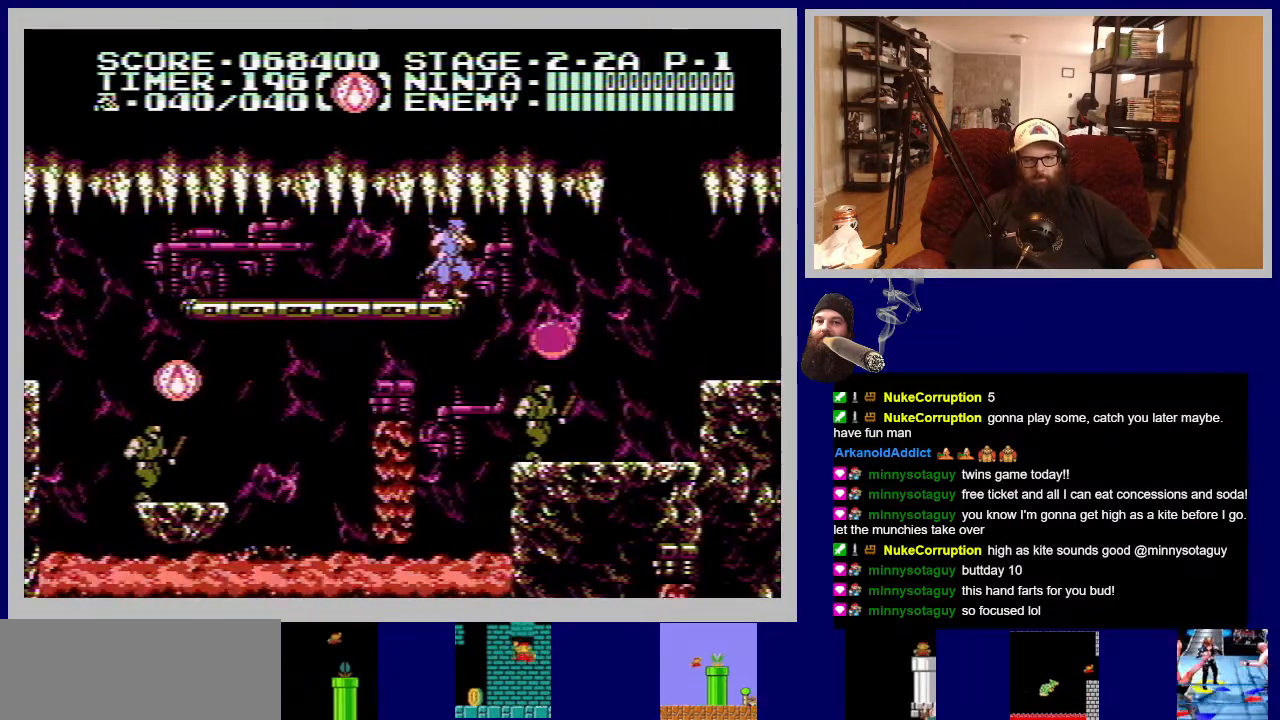
{"buttons": [], "events": []}
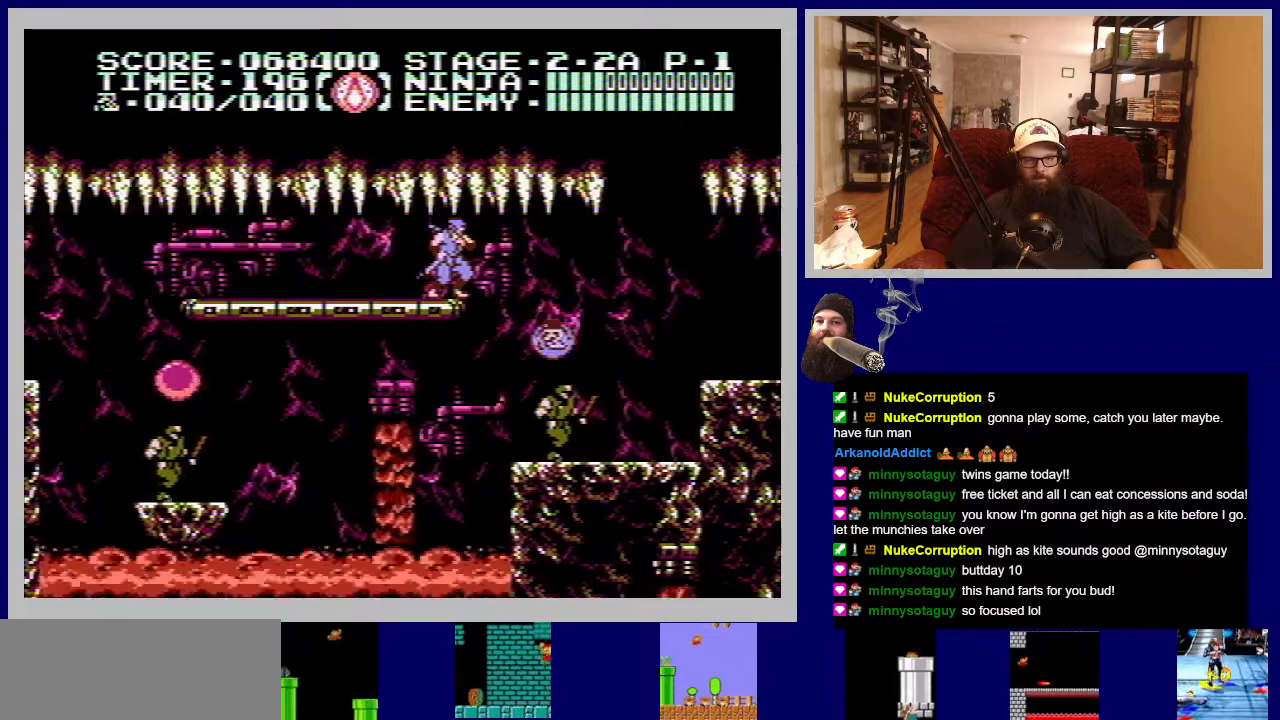
{"buttons": [], "events": [[200, "DPAD_RIGHT", "down"], [300, "DPAD_RIGHT", "up"]]}
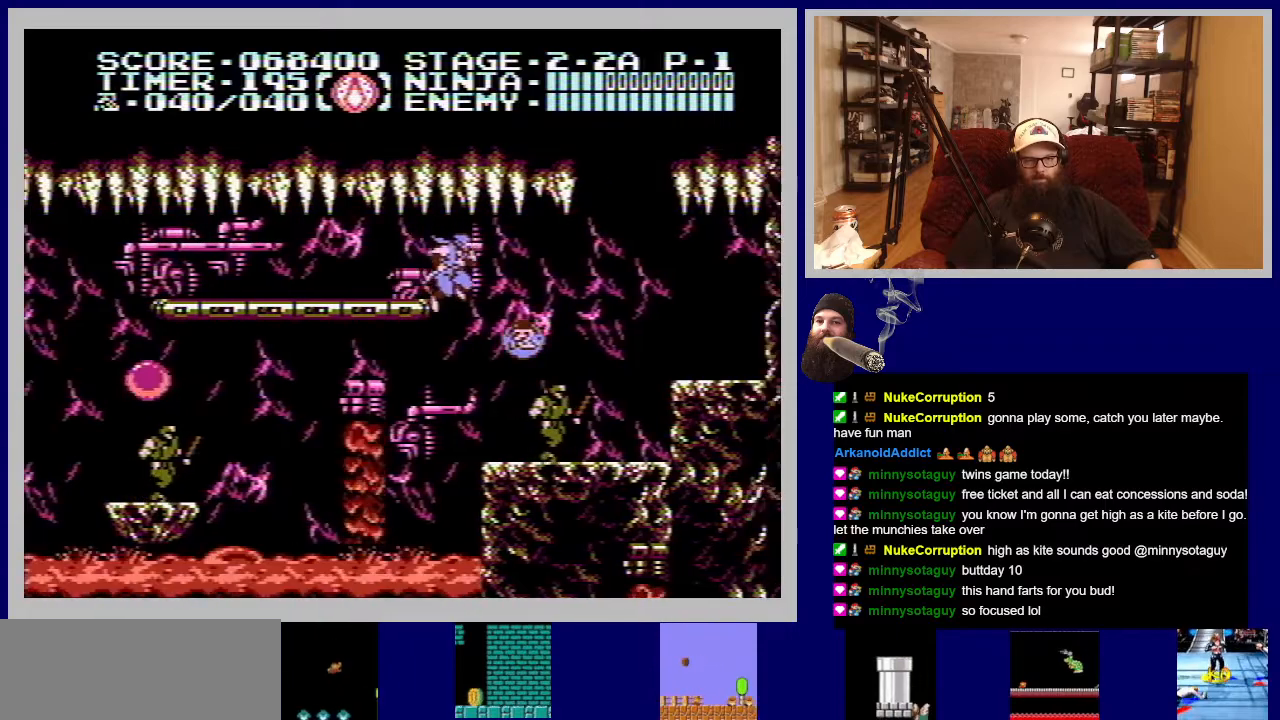
{"buttons": [], "events": [[100, "DPAD_RIGHT", "down"], [400, "DPAD_RIGHT", "up"]]}
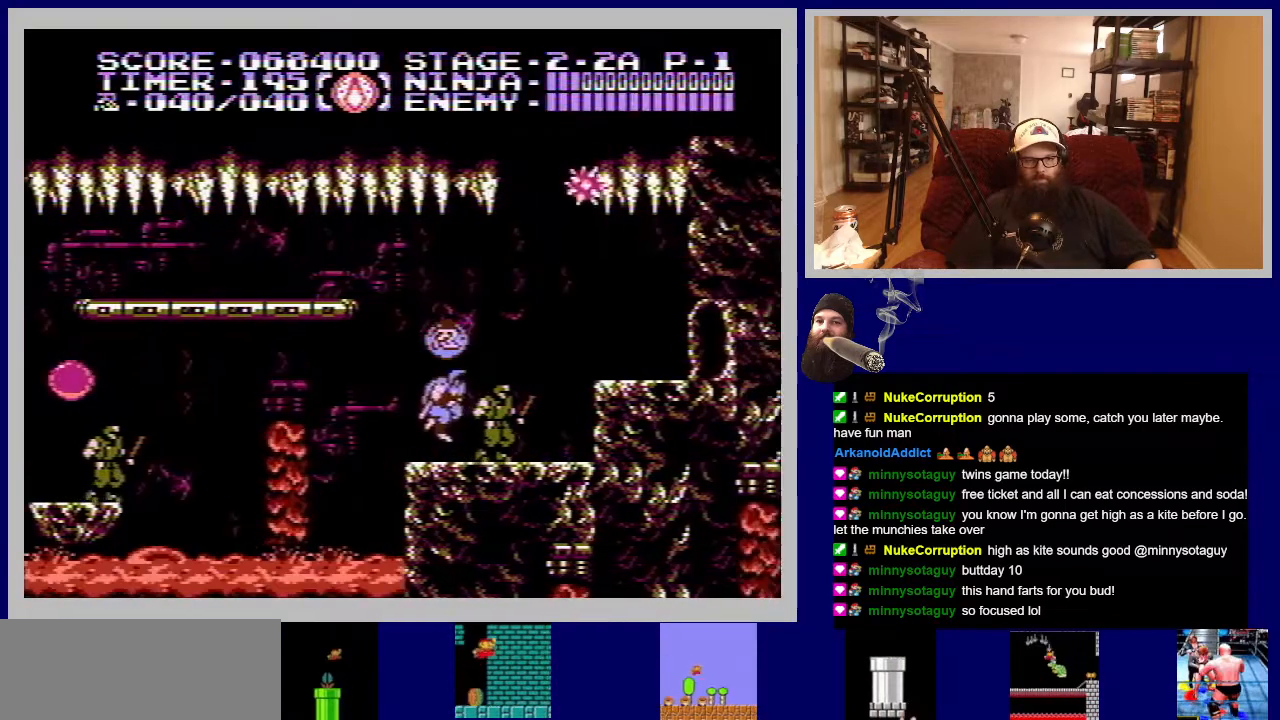
{"buttons": ["B", "DPAD_RIGHT"], "events": [[67, "B", "down"], [167, "B", "up"], [250, "DPAD_RIGHT", "down"], [267, "B", "down"], [367, "B", "up"], [433, "B", "down"]]}
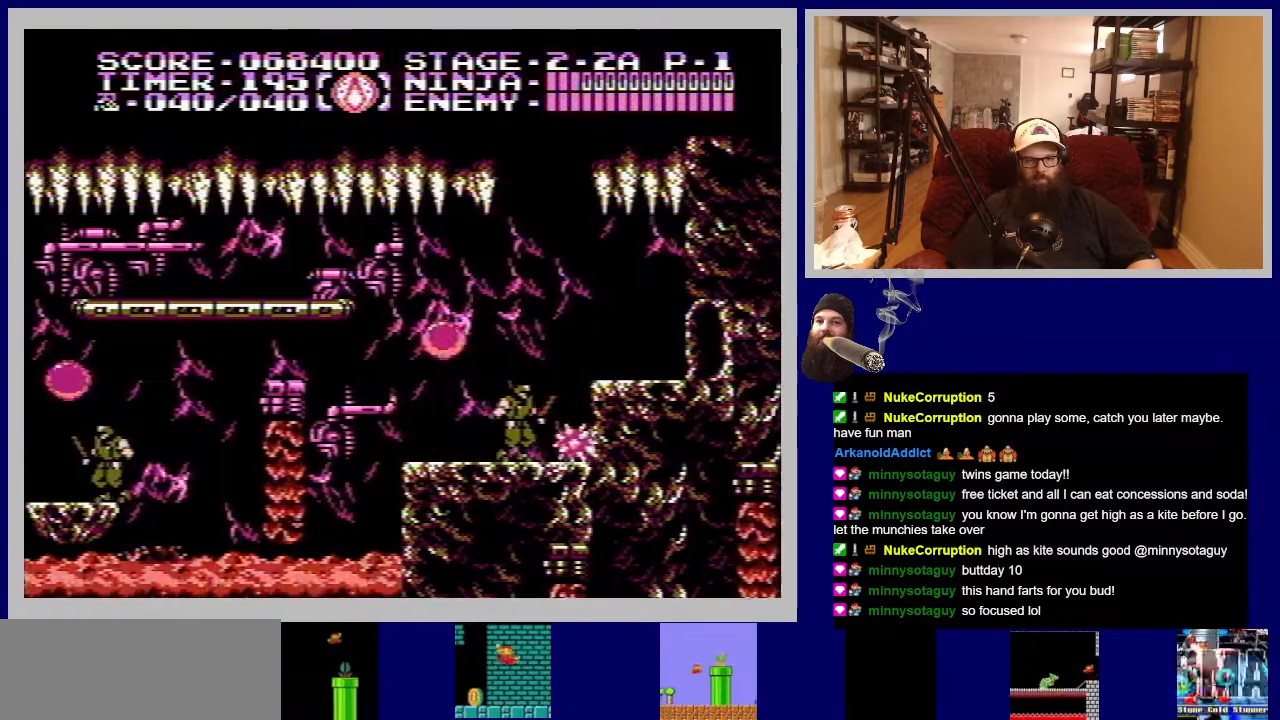
{"buttons": [], "events": [[50, "B", "up"], [117, "B", "down"], [117, "DPAD_RIGHT", "up"], [200, "B", "up"], [433, "B", "down"], [467, "B", "up"]]}
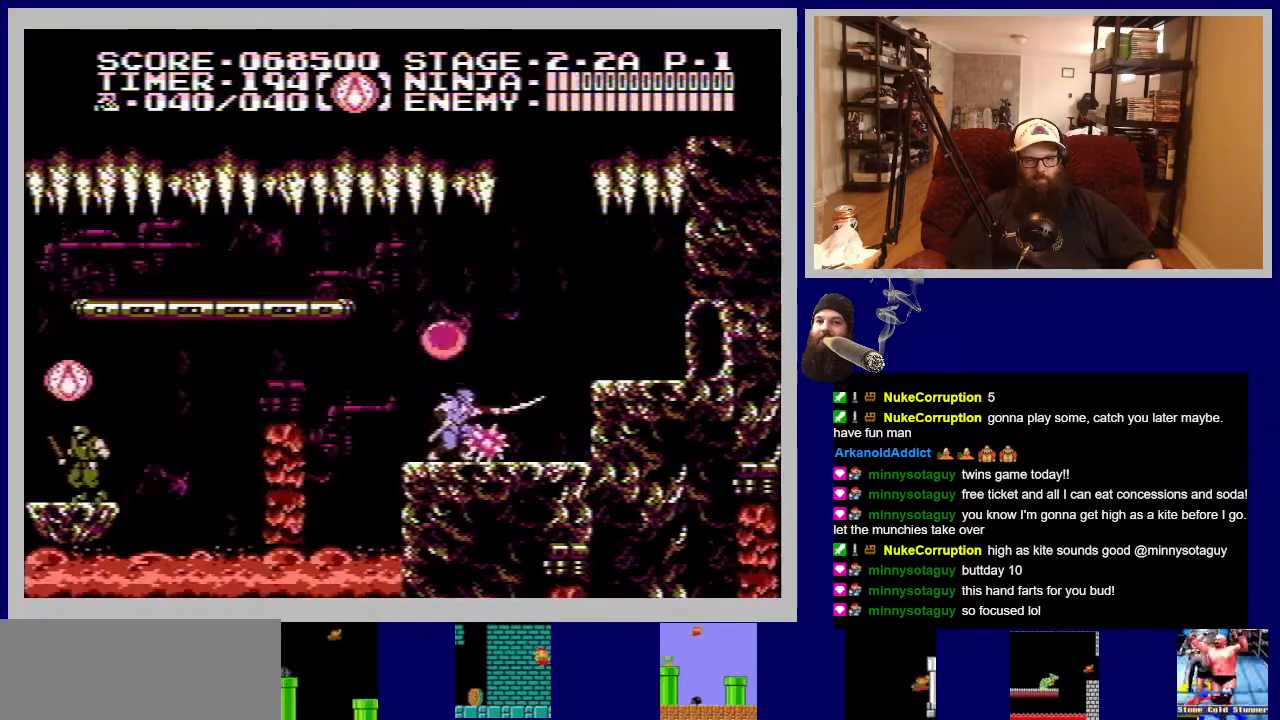
{"buttons": ["DPAD_RIGHT"], "events": [[50, "DPAD_RIGHT", "down"], [100, "A", "down"], [250, "A", "up"]]}
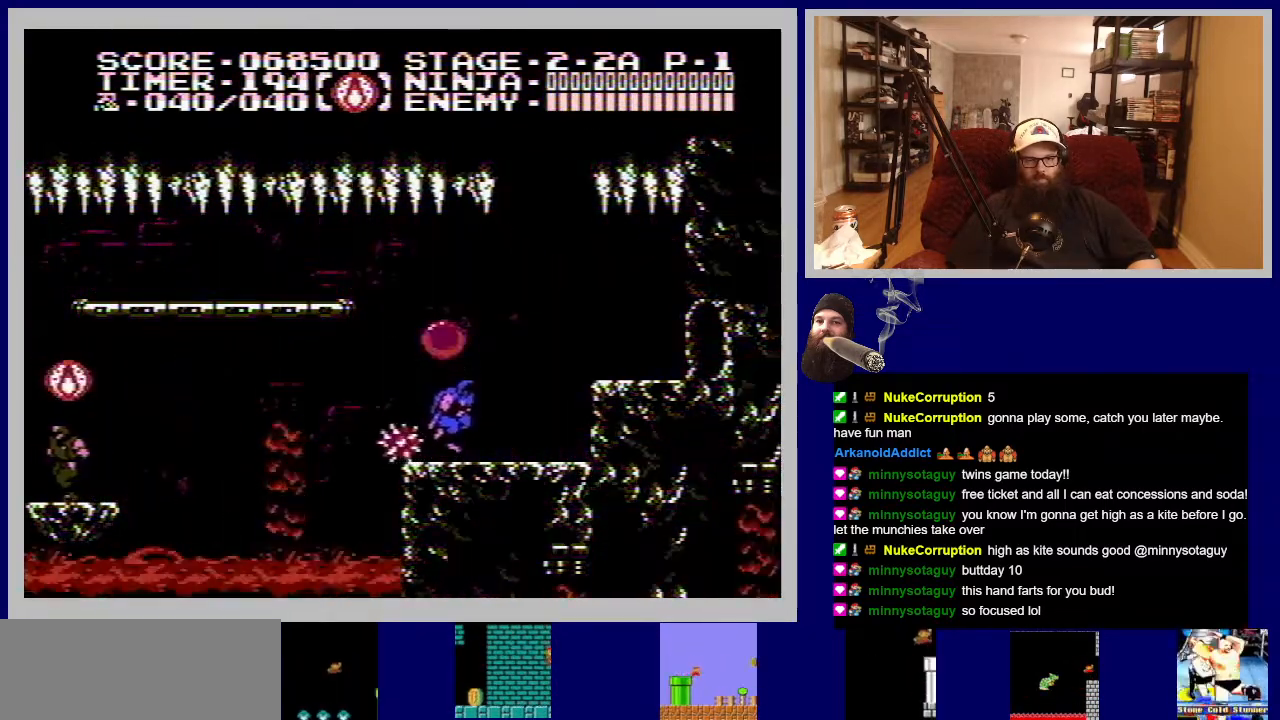
{"buttons": [], "events": [[183, "A", "down"], [317, "A", "up"], [450, "DPAD_RIGHT", "up"]]}
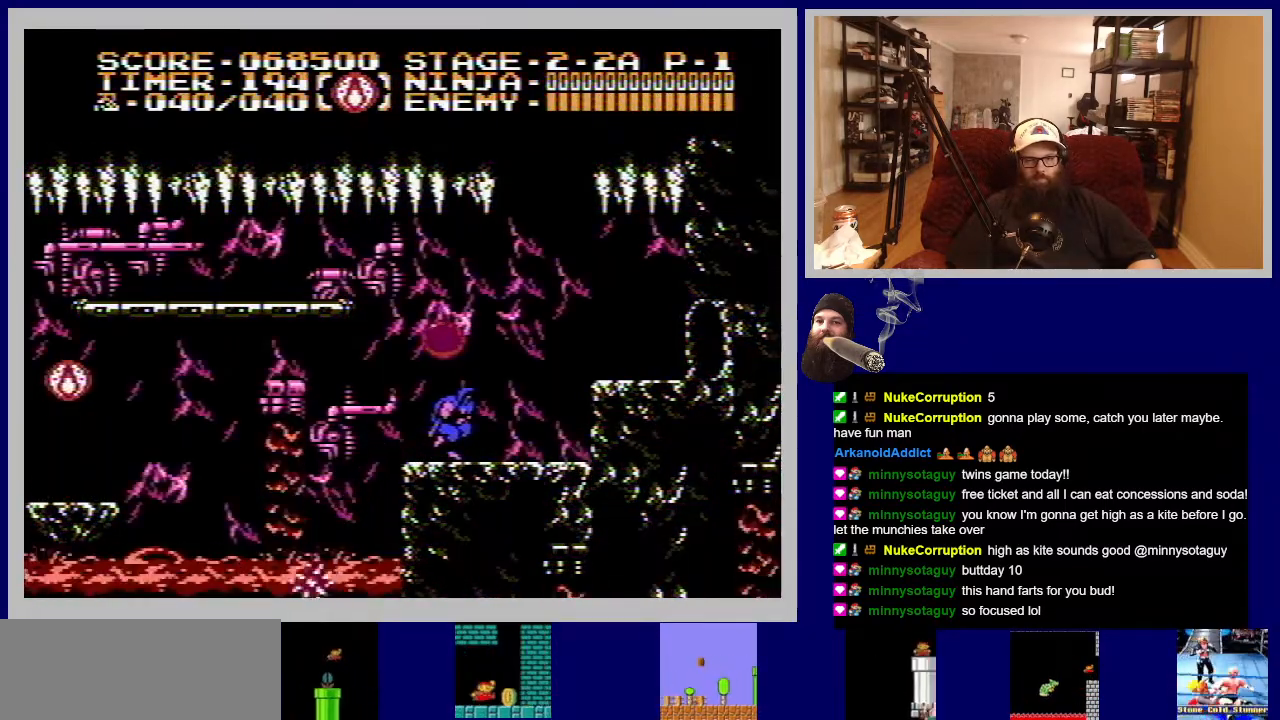
{"buttons": [], "events": []}